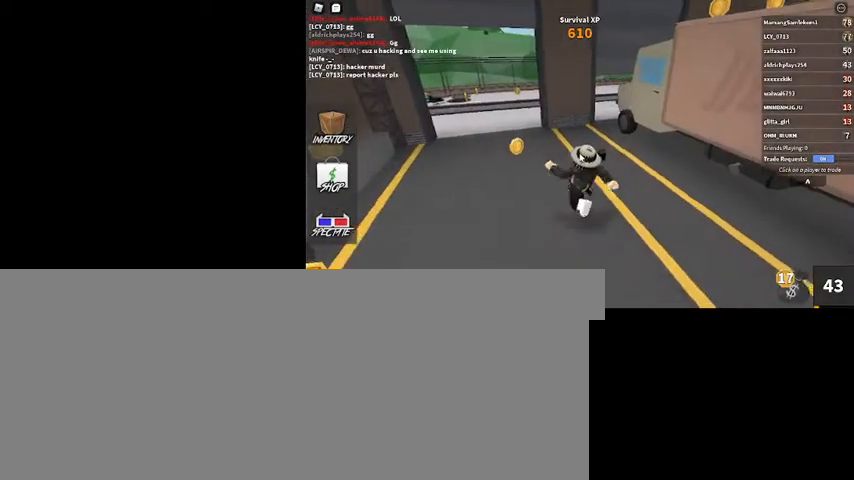
Gameplay with keyboard and mouse; each line is a JSON object with the keys and mouse buttons held at the frame after it. "events" lists presses ("down") and releases ("up") of ".", "/", "0", "1", "2", "3", "4", "5", "6", "7", "8", "9", "a", "alt_l", "alt_r", "b", "backslash", "backspace", "c", "caps_lock", "comma", "ctrl_l", "ctrl_r", "d", "down", "e", "equals", "escape", "f", "f1", "f10", "f11", "f12", "f2", "f3", "f4", "f5", "f6", "f7", "f8", "f9", "g", "h", "i", "j", "k", "l", "lbracket", "left", "m", "minus", "n", "num0", "num1", "num2", "num3", "num4", "num5", "num6", "num7", "num8", "num9", "o", "p", "q", "quote", "r", "rbracket", "return", "right", "s", "semicolon", "shift_l", "shift_r", "space", "super", "t", "tab", "tilde", "u", "up", "v", "w", "x", "y", "z", "mouse_left", "mouse_wheel" and "mouse_right" between this image and that frame as [ms after this image, input, new state], when the widget could be followed in between. "mouse_left", "mouse_wheel", "mouse_right" = the "left", "wheel", "right" buttons of the "mouse" list. No other keys are recorded. "wheel" means that the mouse wheel is clicked or scrolled. Mouse movement is not recorded.
{"keys": ["w"], "mouse": ["right"], "events": [[400, "a", "up"]]}
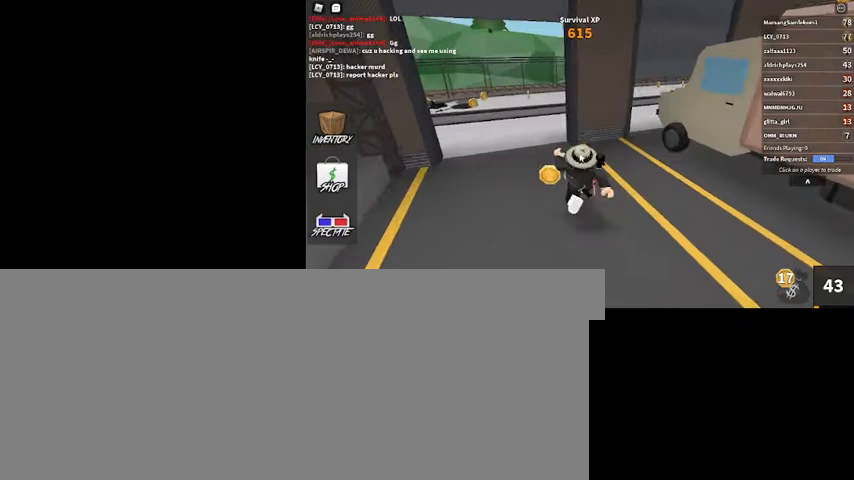
{"keys": ["a", "w"], "mouse": ["right"], "events": [[167, "a", "down"]]}
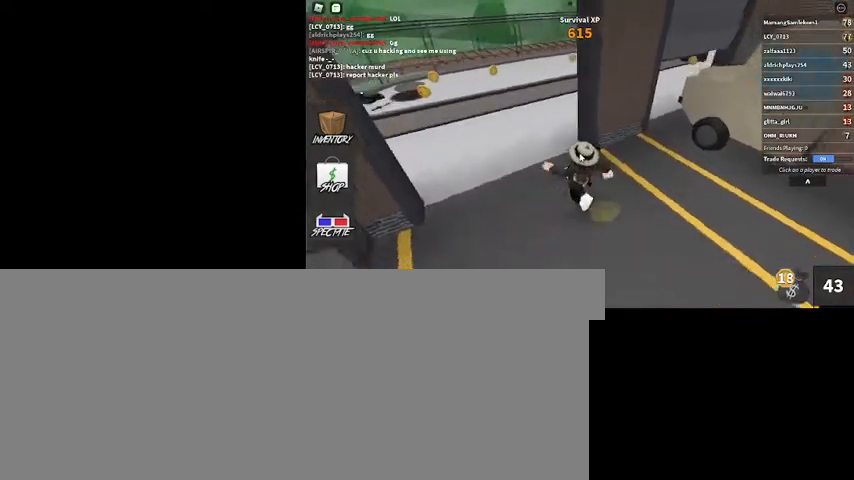
{"keys": ["a", "w"], "mouse": ["right"], "events": []}
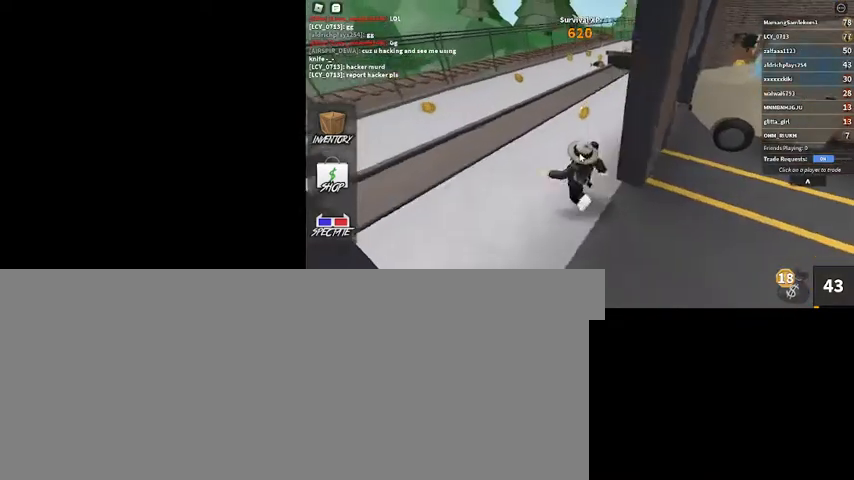
{"keys": ["a", "w"], "mouse": ["right"], "events": [[67, "w", "up"], [467, "w", "down"]]}
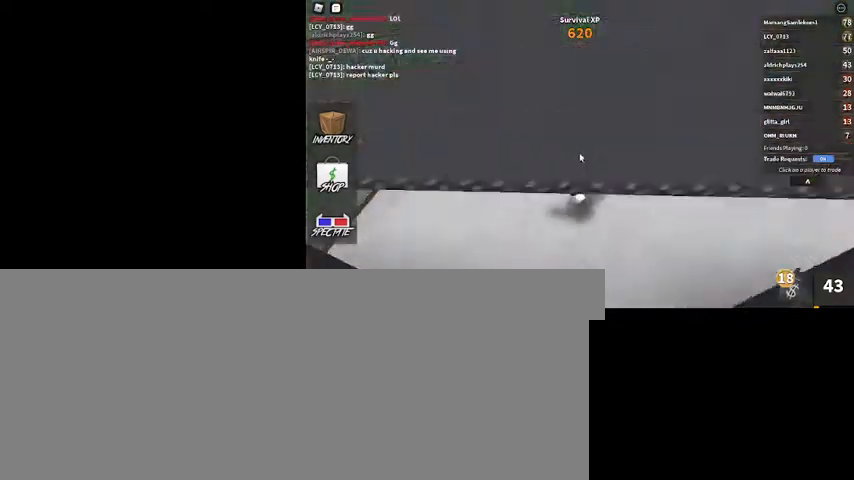
{"keys": ["w"], "mouse": ["right"], "events": [[267, "a", "up"]]}
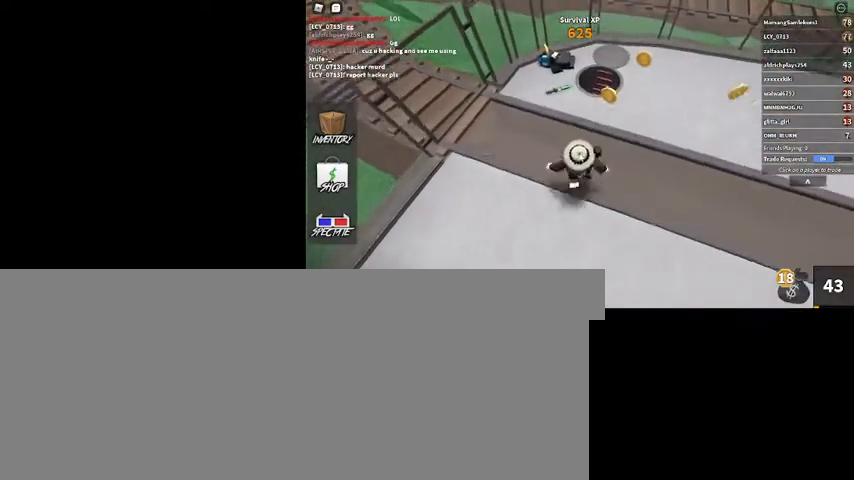
{"keys": [], "mouse": [], "events": [[133, "mouse_right", "up"], [500, "w", "up"]]}
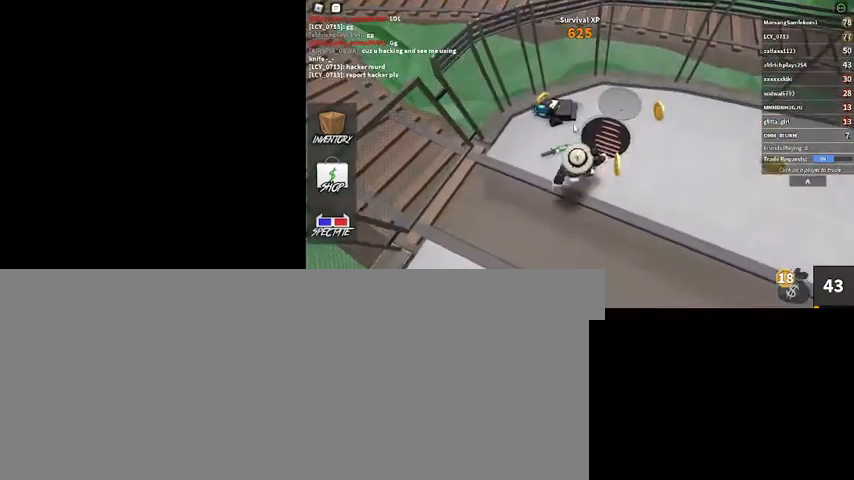
{"keys": [], "mouse": [], "events": [[333, "mouse_left", "down"], [433, "mouse_left", "up"]]}
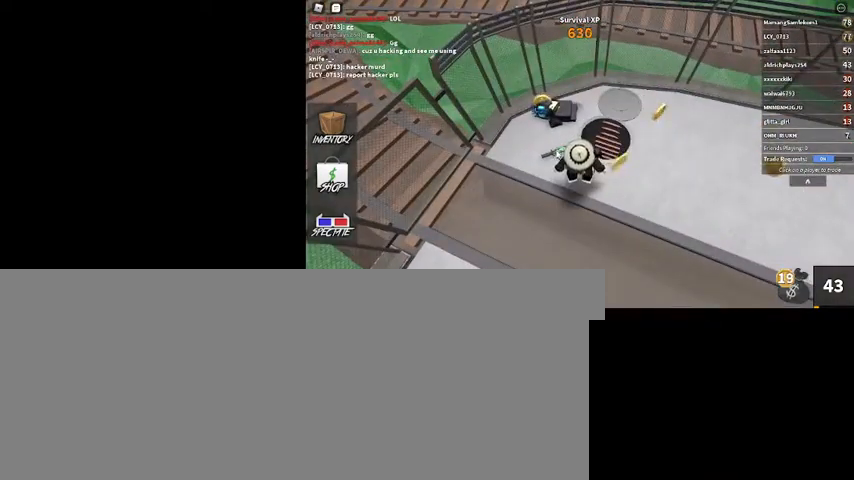
{"keys": ["d"], "mouse": ["right"], "events": [[67, "mouse_left", "down"], [133, "mouse_left", "up"], [200, "mouse_left", "down"], [267, "mouse_left", "up"], [400, "mouse_right", "down"], [467, "d", "down"]]}
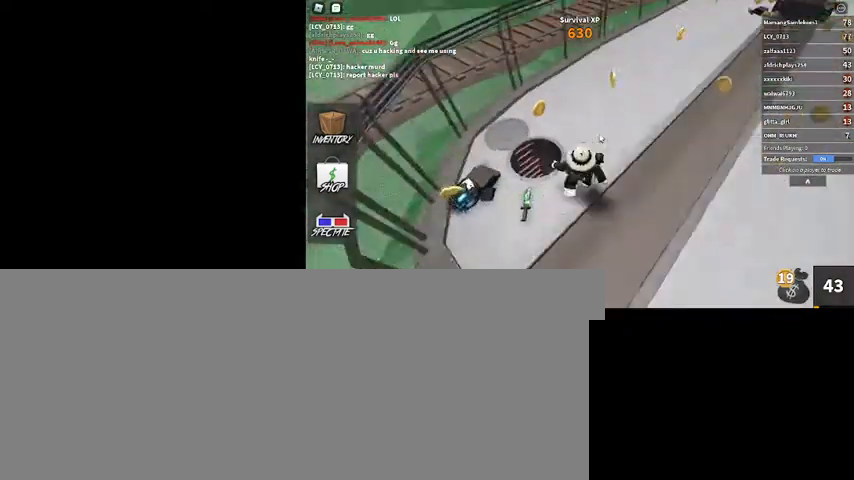
{"keys": ["w"], "mouse": ["right"], "events": [[33, "w", "down"], [233, "d", "up"]]}
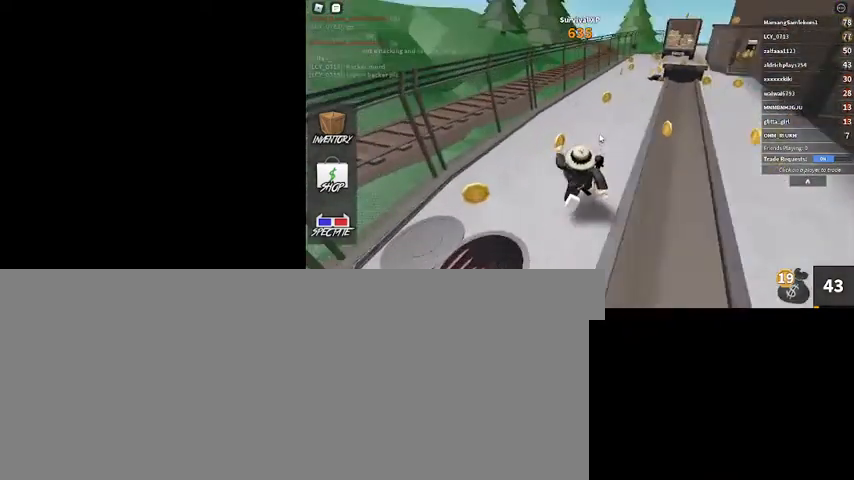
{"keys": ["w"], "mouse": ["right"], "events": []}
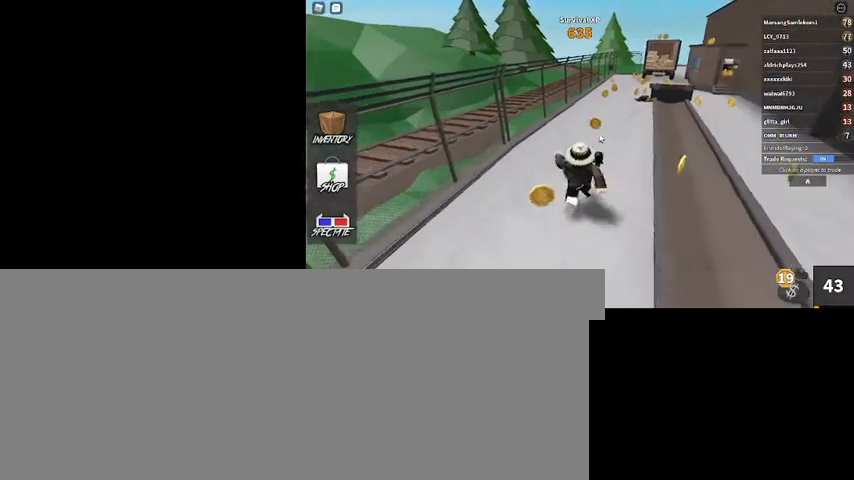
{"keys": ["w"], "mouse": ["right"], "events": []}
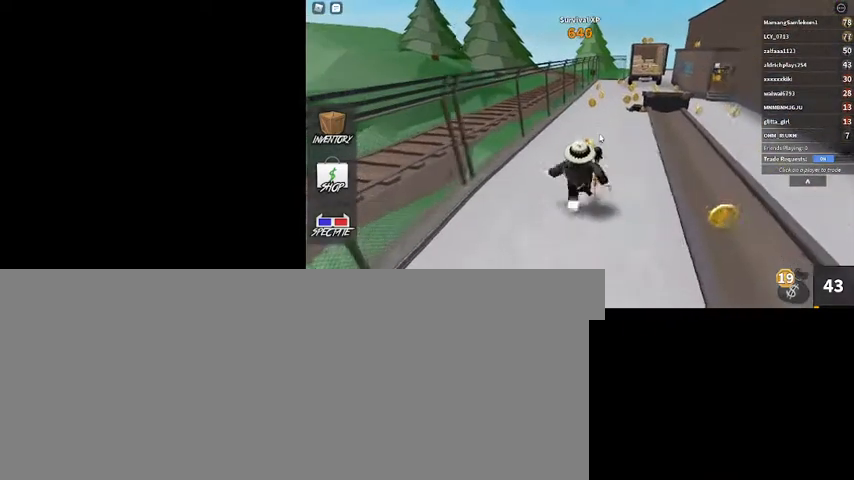
{"keys": ["w"], "mouse": ["right"], "events": []}
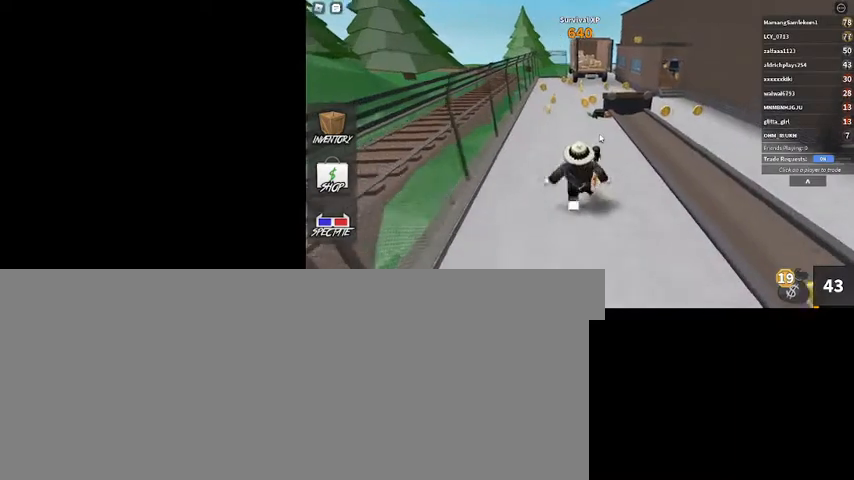
{"keys": ["w"], "mouse": ["right"], "events": []}
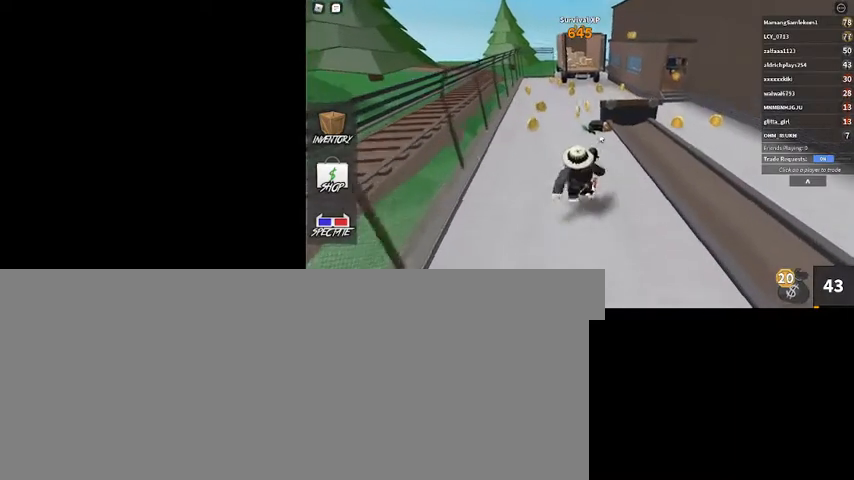
{"keys": ["a", "w"], "mouse": ["right"], "events": [[67, "mouse_right", "up"], [233, "a", "down"], [400, "mouse_right", "down"]]}
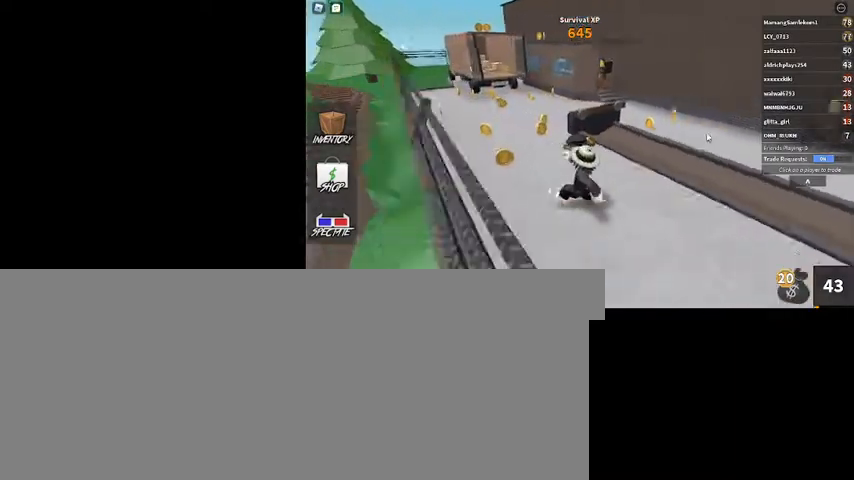
{"keys": ["a", "w"], "mouse": ["right"], "events": []}
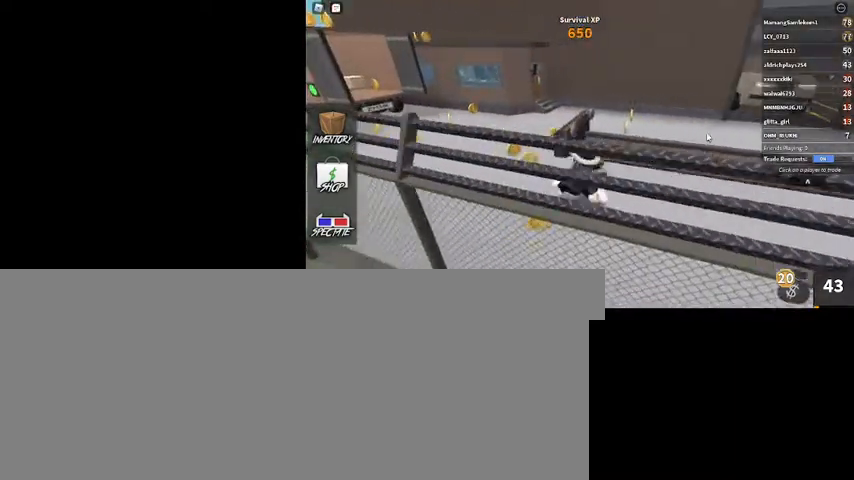
{"keys": ["a"], "mouse": ["right"], "events": [[433, "w", "up"]]}
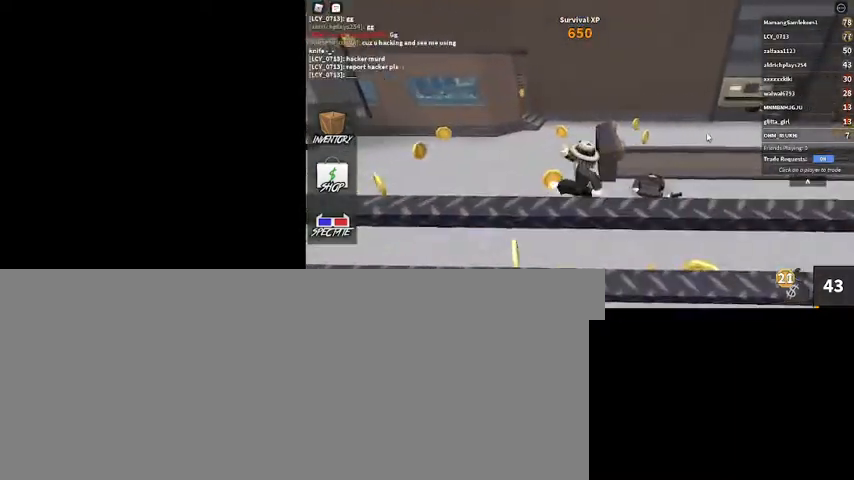
{"keys": ["w"], "mouse": ["right"], "events": [[233, "w", "down"], [467, "a", "up"]]}
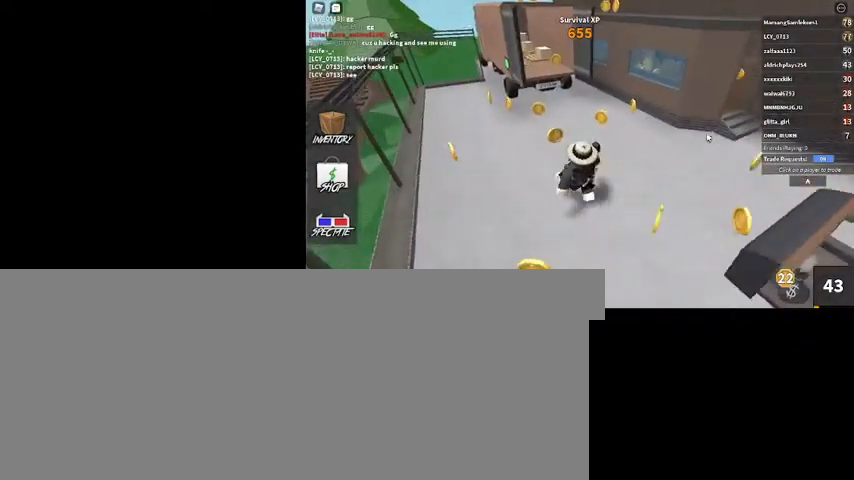
{"keys": ["w"], "mouse": ["right"], "events": []}
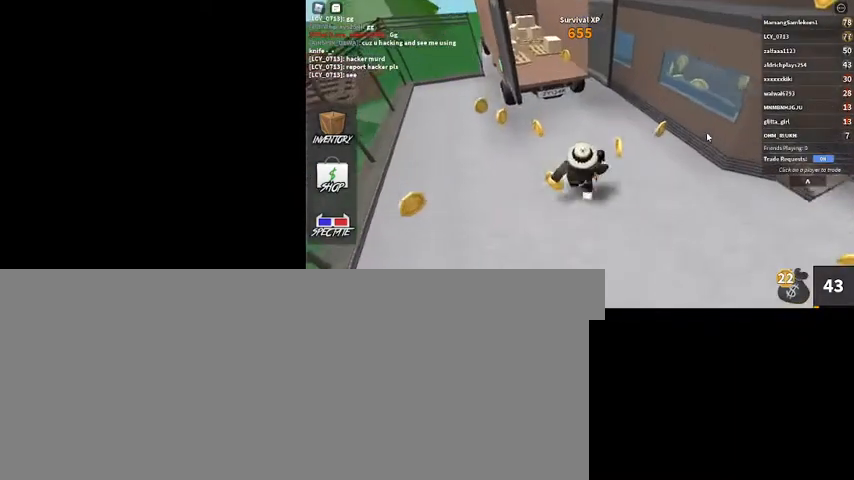
{"keys": ["w"], "mouse": ["right"], "events": []}
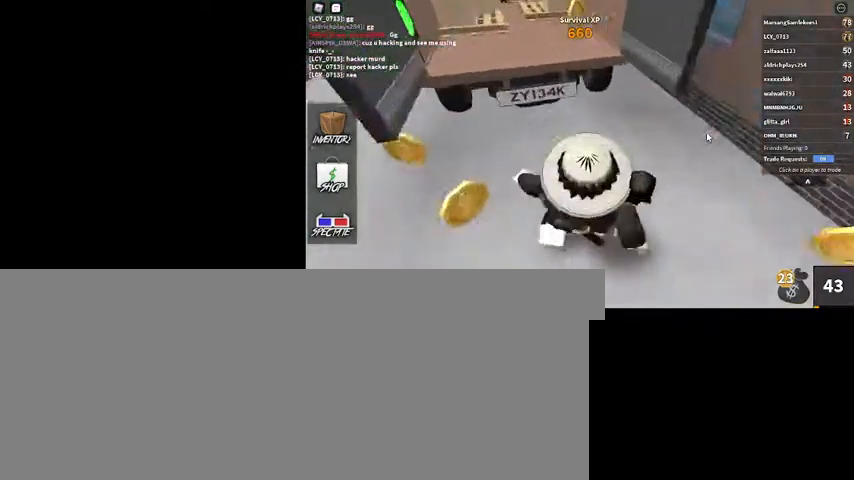
{"keys": ["w"], "mouse": ["right"], "events": [[167, "space", "down"], [300, "space", "up"]]}
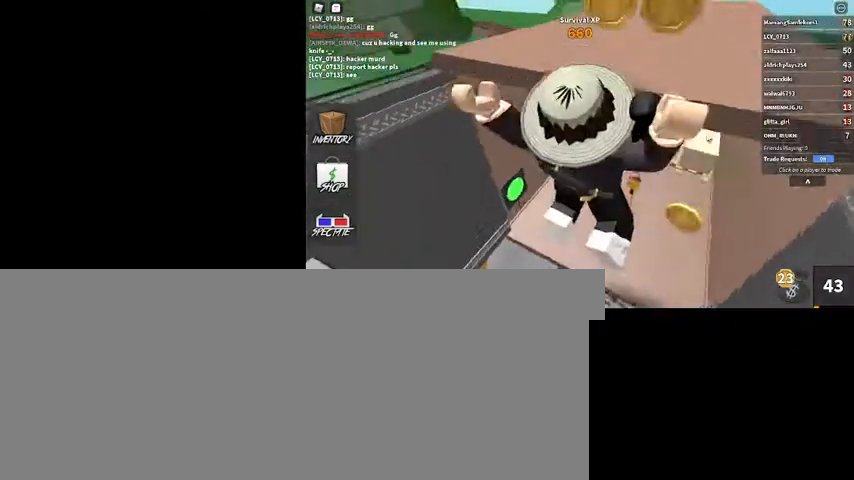
{"keys": ["w"], "mouse": ["right"], "events": [[333, "f", "down"], [467, "f", "up"]]}
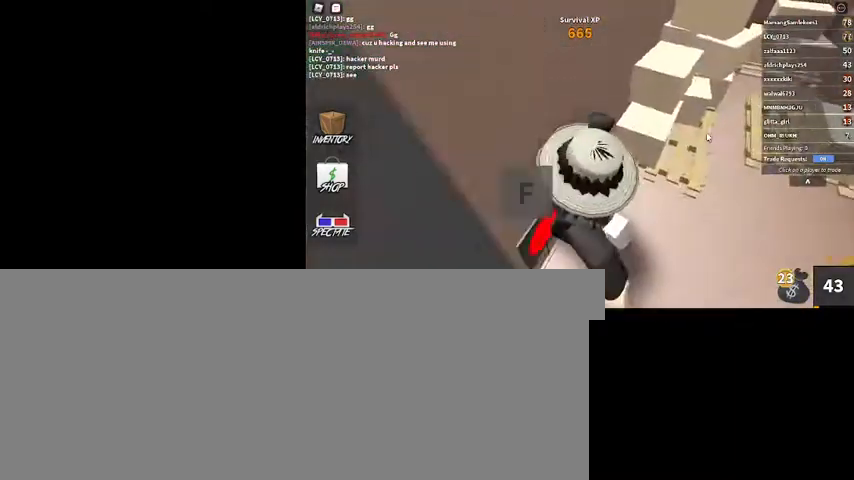
{"keys": ["d"], "mouse": ["right"], "events": [[300, "d", "down"], [333, "w", "up"]]}
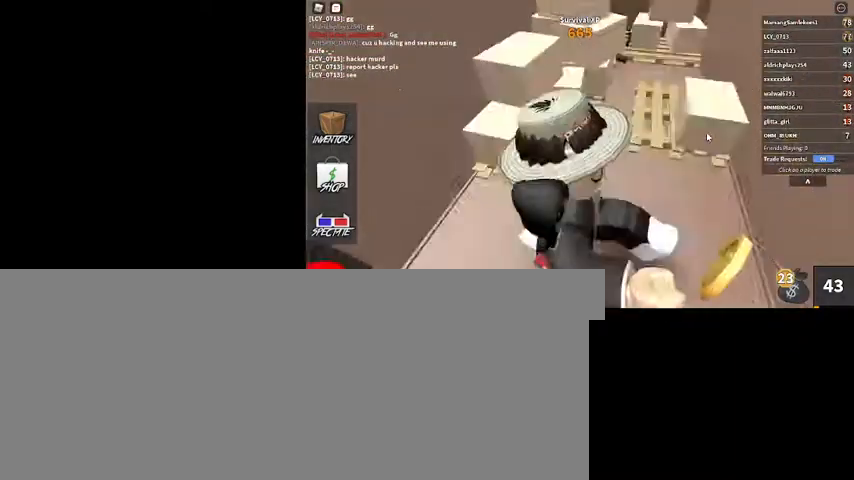
{"keys": ["d", "w"], "mouse": ["right"], "events": [[33, "w", "down"], [400, "w", "up"], [500, "w", "down"]]}
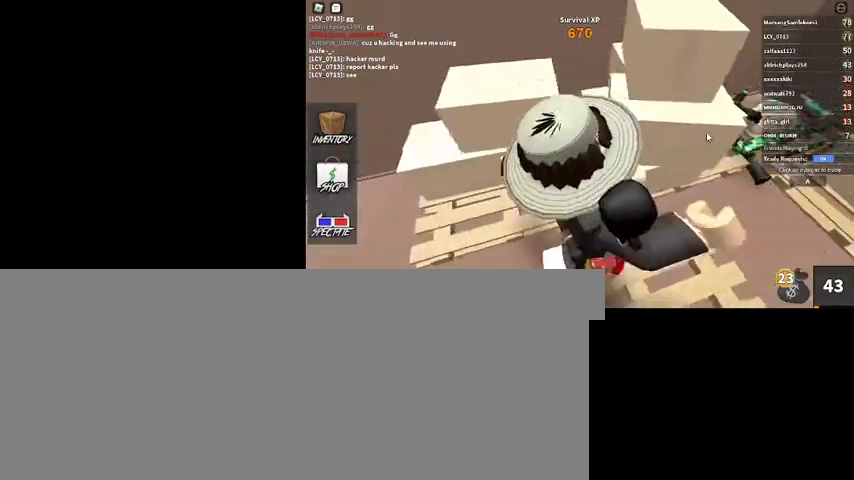
{"keys": ["d", "w"], "mouse": [], "events": [[133, "shift_l", "down"], [233, "mouse_right", "up"], [267, "shift_l", "up"], [367, "space", "down"], [467, "space", "up"]]}
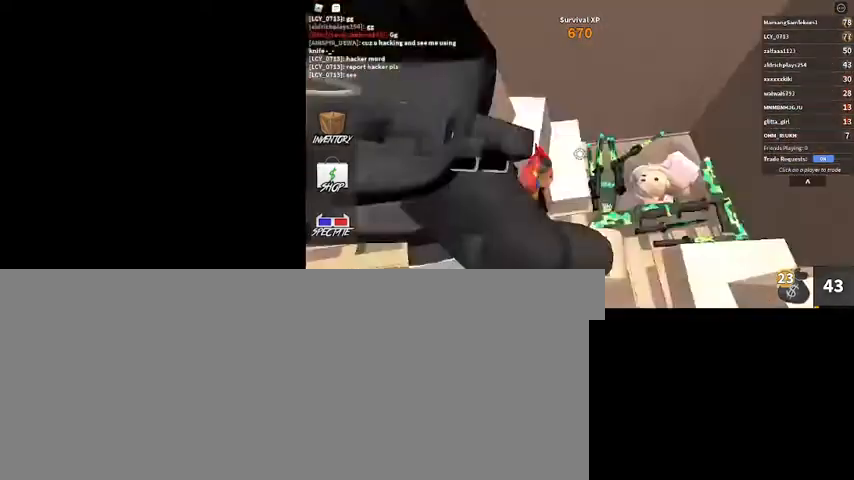
{"keys": [], "mouse": ["right"], "events": [[167, "w", "up"], [333, "shift_l", "down"], [433, "d", "up"], [467, "mouse_right", "down"], [467, "shift_l", "up"]]}
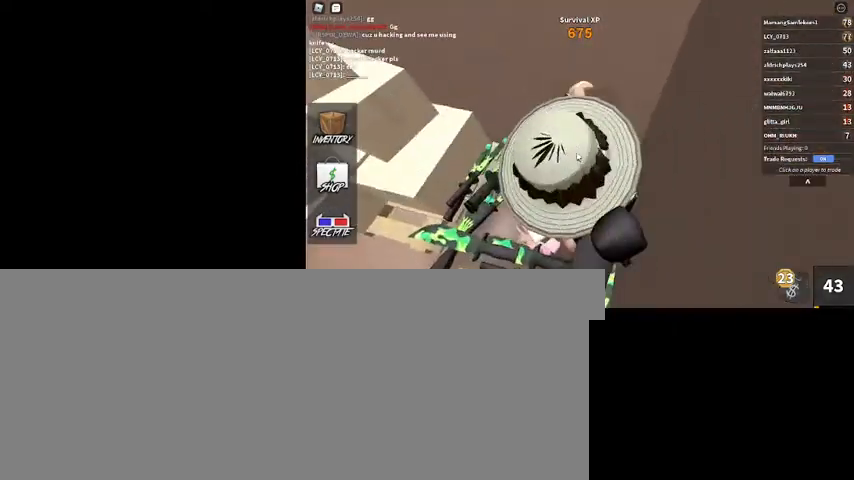
{"keys": [], "mouse": ["right"], "events": [[233, "w", "down"], [300, "a", "down"], [433, "w", "up"], [467, "a", "up"]]}
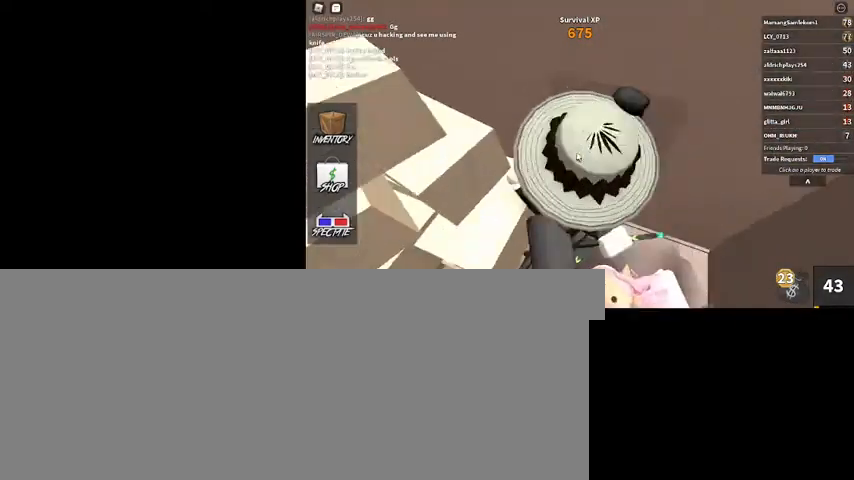
{"keys": [], "mouse": ["right"], "events": [[167, "2", "down"], [233, "2", "up"], [233, "3", "down"], [333, "3", "up"]]}
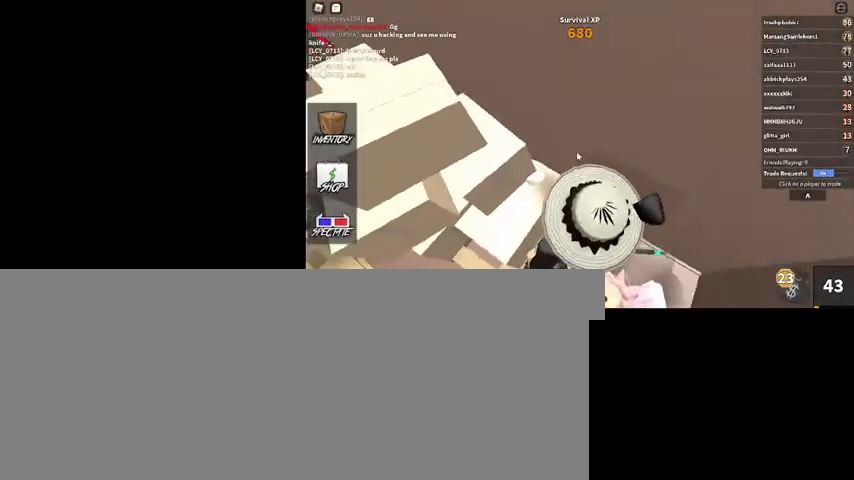
{"keys": [], "mouse": ["right"], "events": []}
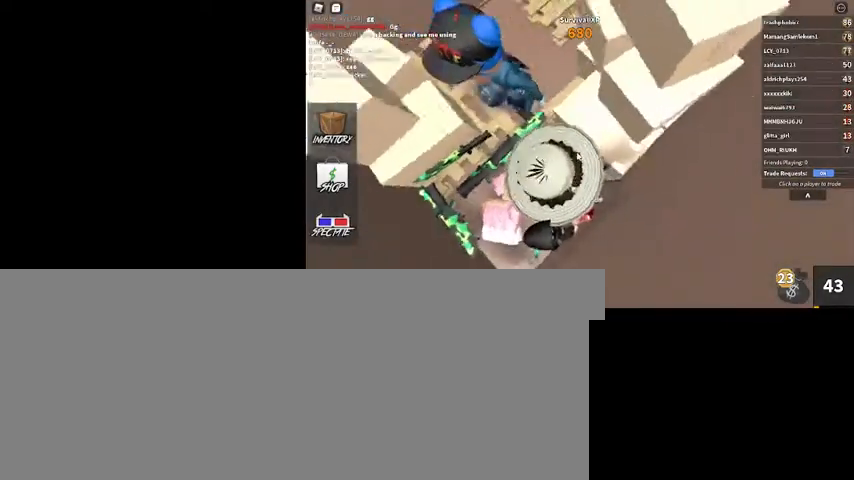
{"keys": [], "mouse": ["right"], "events": []}